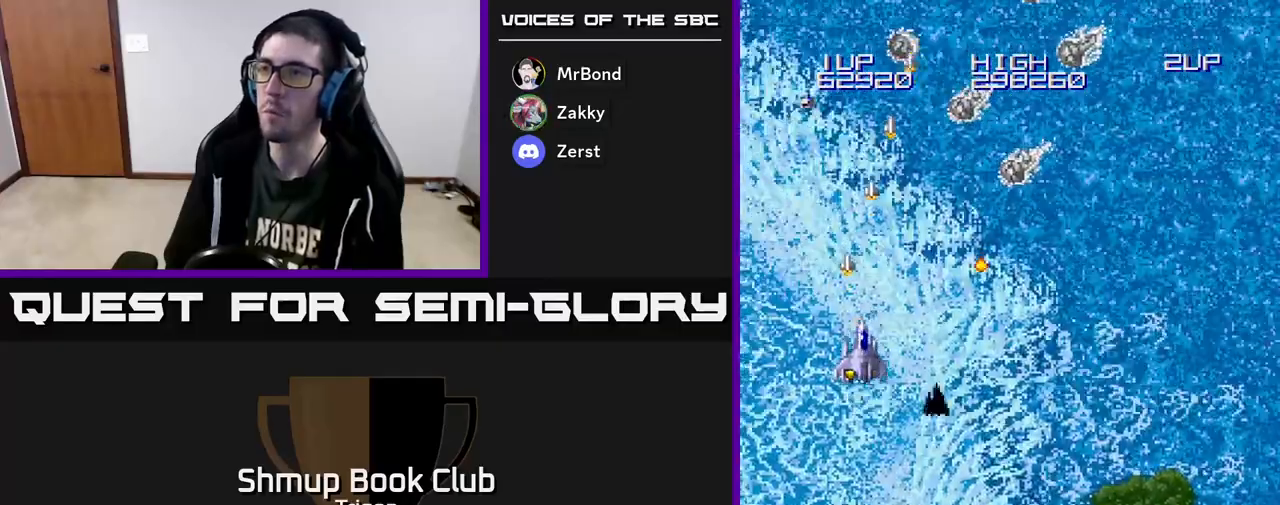
Gameplay with a controller (Xbox layout); each line is a JSON object with the inputs held at the frame after it. "events" lists button and stick changes between this image and that frame as [ms after this image, input, new state], when the widget could be followed in between. Not read: left_stick.
{"buttons": ["A", "DPAD_RIGHT"], "right_stick": "center", "events": [[133, "DPAD_DOWN", "up"], [133, "DPAD_RIGHT", "up"], [167, "DPAD_UP", "down"], [400, "DPAD_UP", "up"], [417, "DPAD_RIGHT", "down"]]}
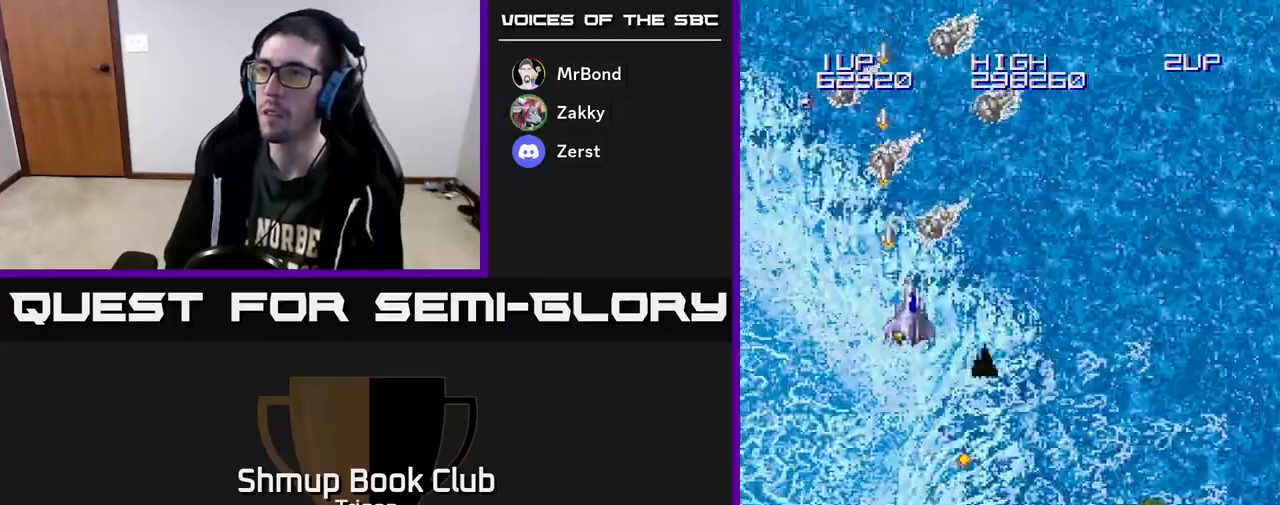
{"buttons": ["A", "DPAD_DOWN", "DPAD_RIGHT"], "right_stick": "center", "events": [[33, "DPAD_DOWN", "down"], [50, "DPAD_RIGHT", "up"], [200, "DPAD_LEFT", "down"], [333, "DPAD_DOWN", "up"], [400, "DPAD_LEFT", "up"], [433, "DPAD_DOWN", "down"], [433, "DPAD_RIGHT", "down"]]}
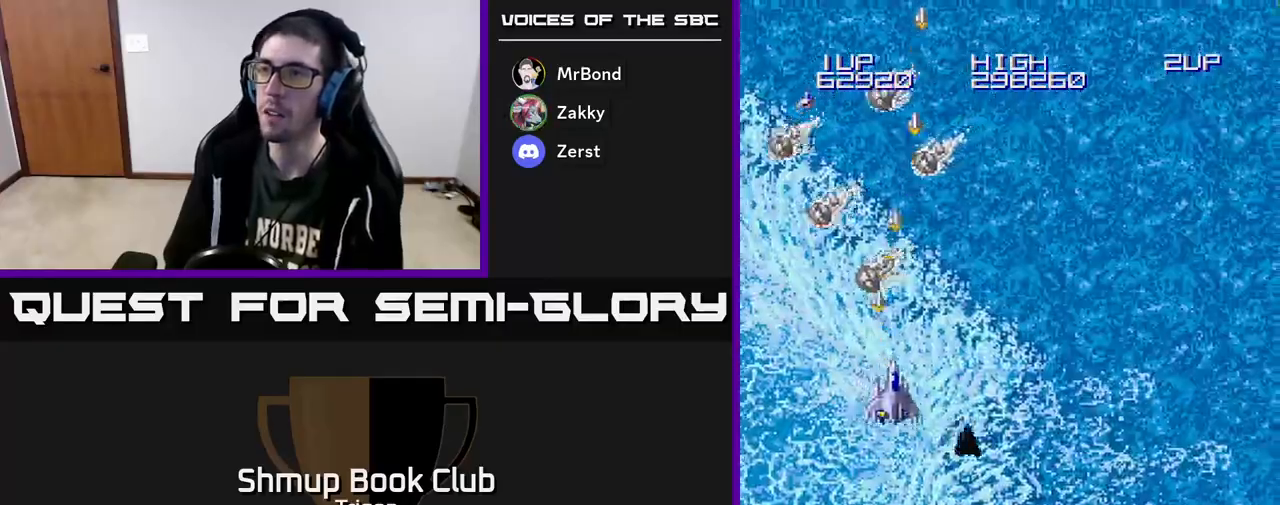
{"buttons": ["A", "DPAD_DOWN", "DPAD_RIGHT"], "right_stick": "center", "events": [[17, "DPAD_RIGHT", "up"], [117, "DPAD_LEFT", "down"], [200, "DPAD_DOWN", "up"], [350, "DPAD_DOWN", "down"], [400, "DPAD_LEFT", "up"], [500, "DPAD_RIGHT", "down"]]}
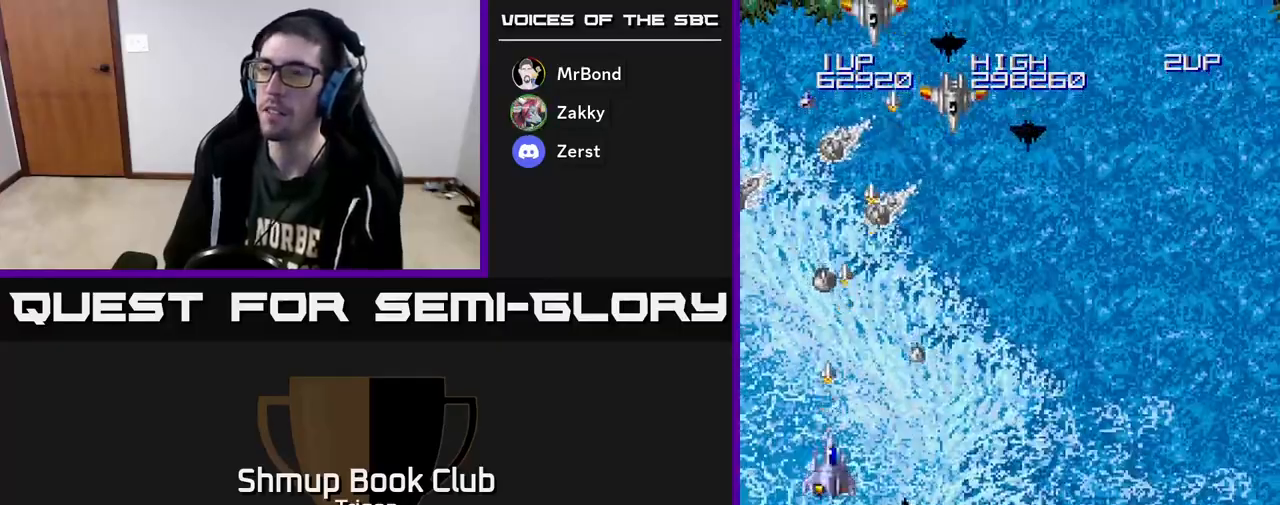
{"buttons": ["A", "DPAD_DOWN", "DPAD_LEFT"], "right_stick": "center", "events": [[117, "DPAD_DOWN", "up"], [417, "DPAD_DOWN", "down"], [450, "DPAD_RIGHT", "up"], [467, "DPAD_LEFT", "down"]]}
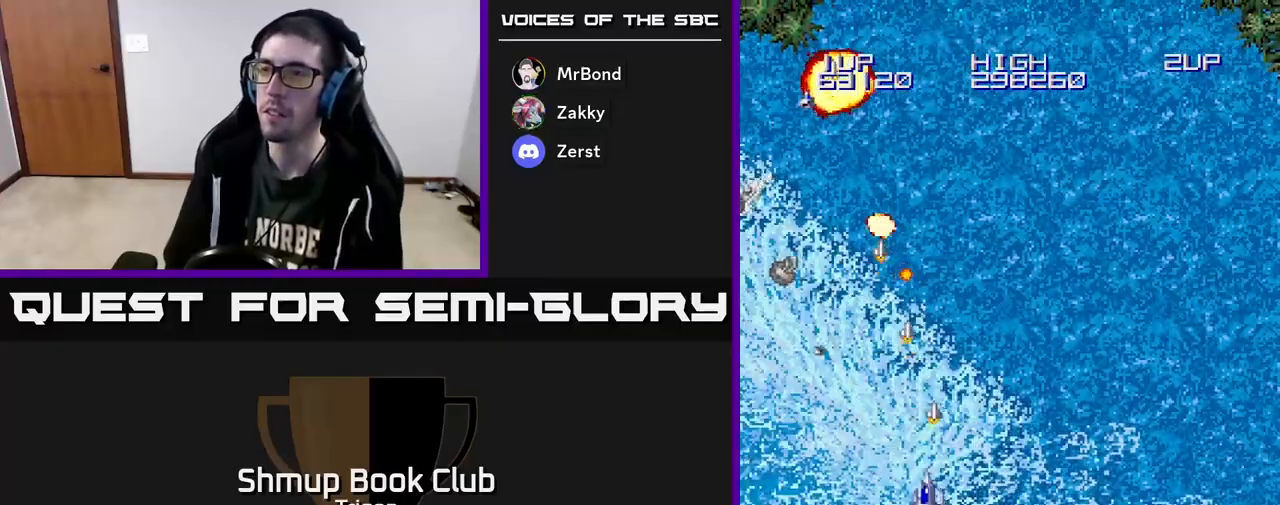
{"buttons": ["A", "DPAD_LEFT"], "right_stick": "center", "events": [[150, "DPAD_DOWN", "up"]]}
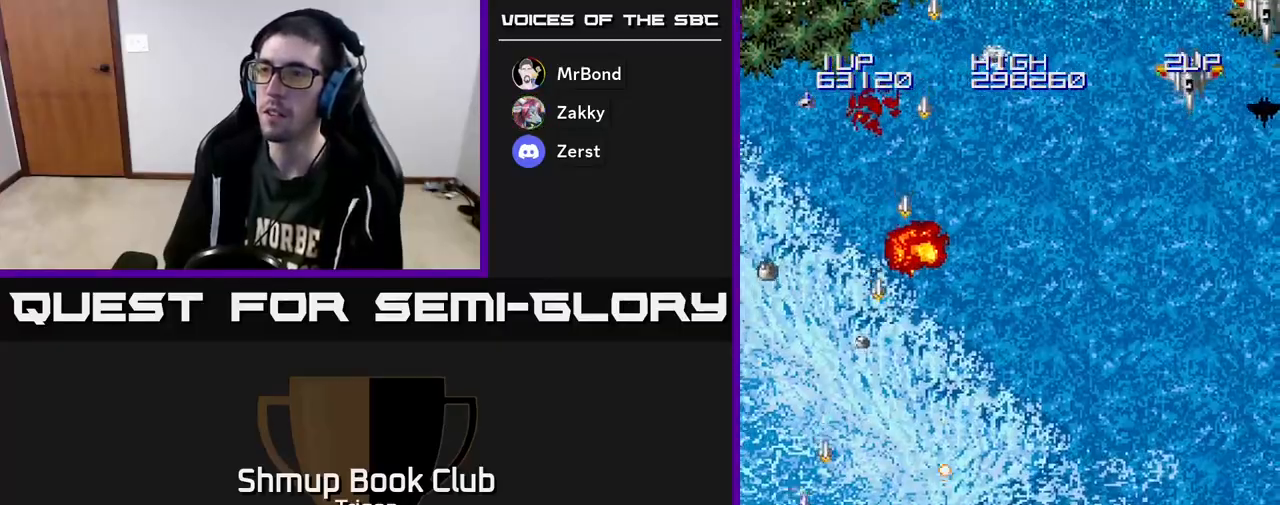
{"buttons": ["DPAD_RIGHT"], "right_stick": "center", "events": [[33, "DPAD_UP", "down"], [100, "DPAD_LEFT", "up"], [150, "DPAD_RIGHT", "down"], [250, "DPAD_UP", "up"], [450, "A", "up"]]}
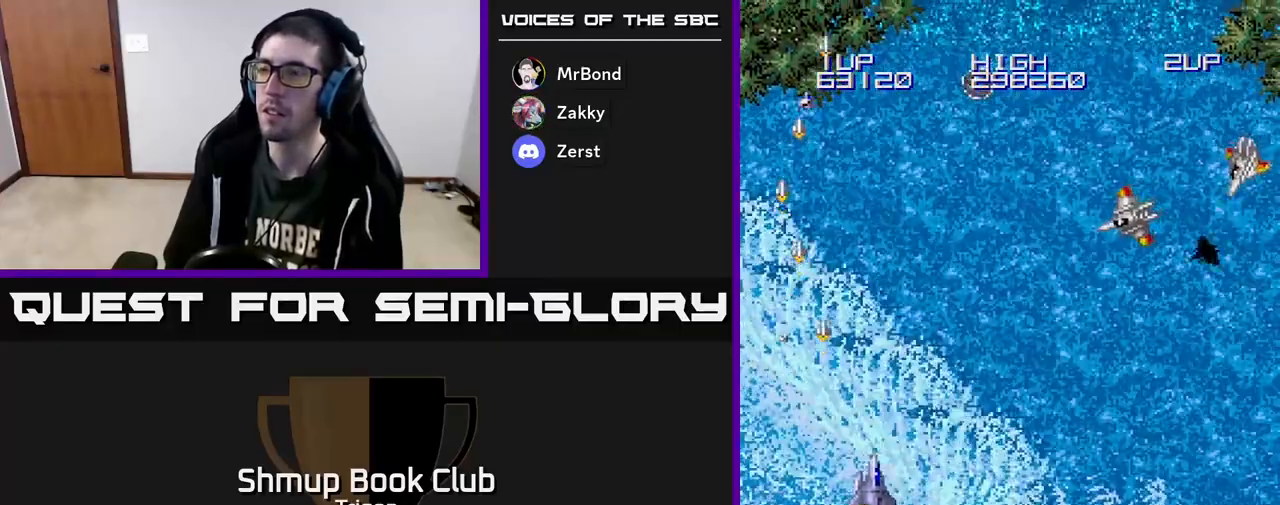
{"buttons": ["A", "DPAD_RIGHT"], "right_stick": "center", "events": [[250, "A", "down"]]}
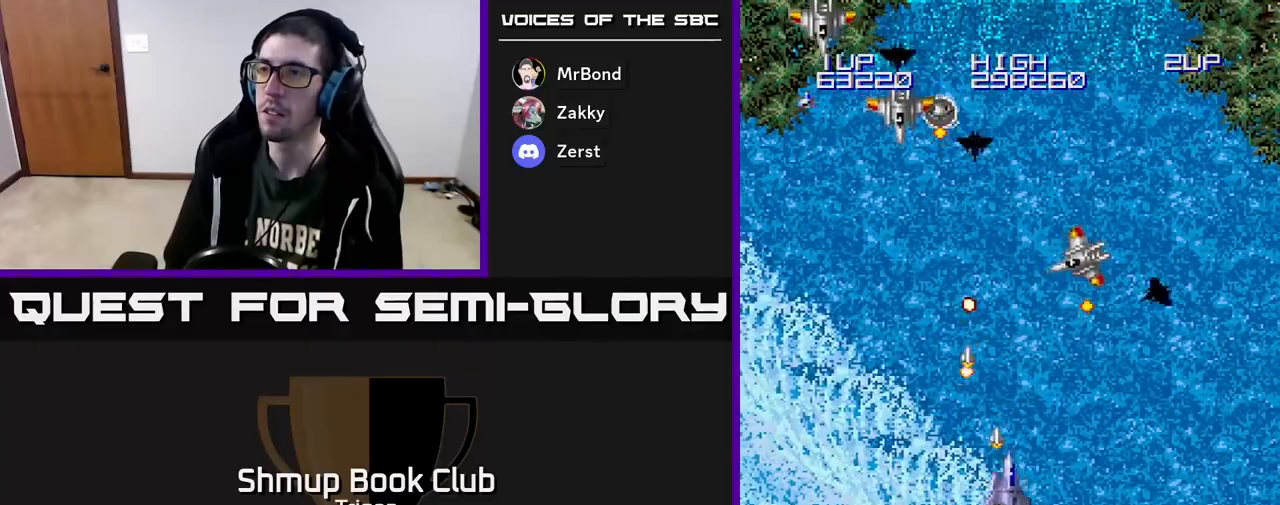
{"buttons": ["A", "DPAD_UP", "DPAD_LEFT"], "right_stick": "center", "events": [[350, "DPAD_UP", "down"], [367, "DPAD_RIGHT", "up"], [417, "DPAD_LEFT", "down"]]}
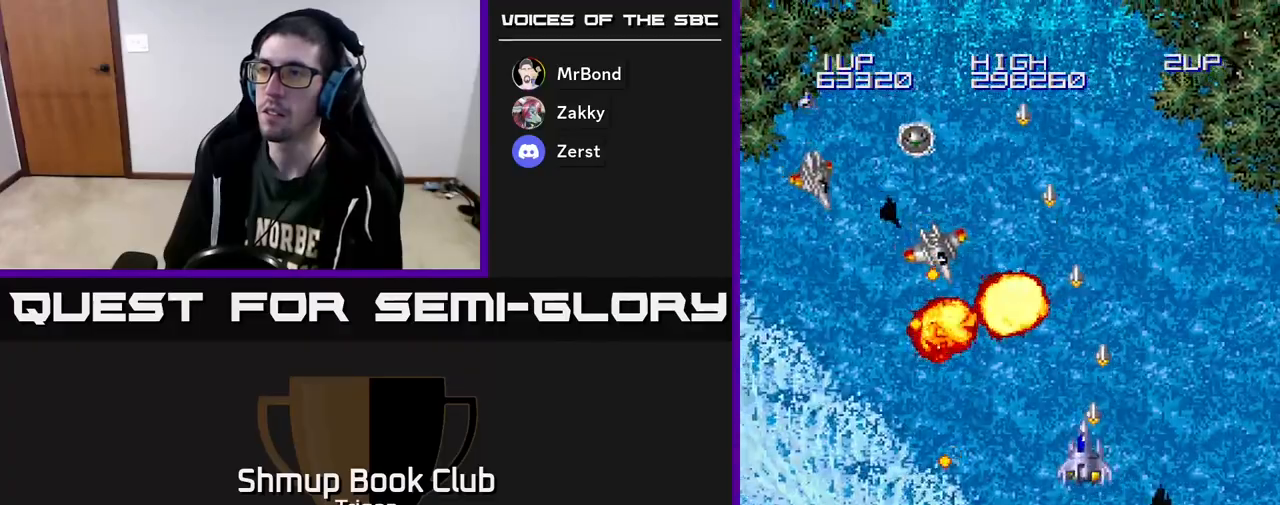
{"buttons": ["A", "DPAD_RIGHT"], "right_stick": "center", "events": [[67, "DPAD_UP", "up"], [217, "DPAD_LEFT", "up"], [267, "DPAD_DOWN", "down"], [367, "DPAD_RIGHT", "down"], [417, "DPAD_DOWN", "up"]]}
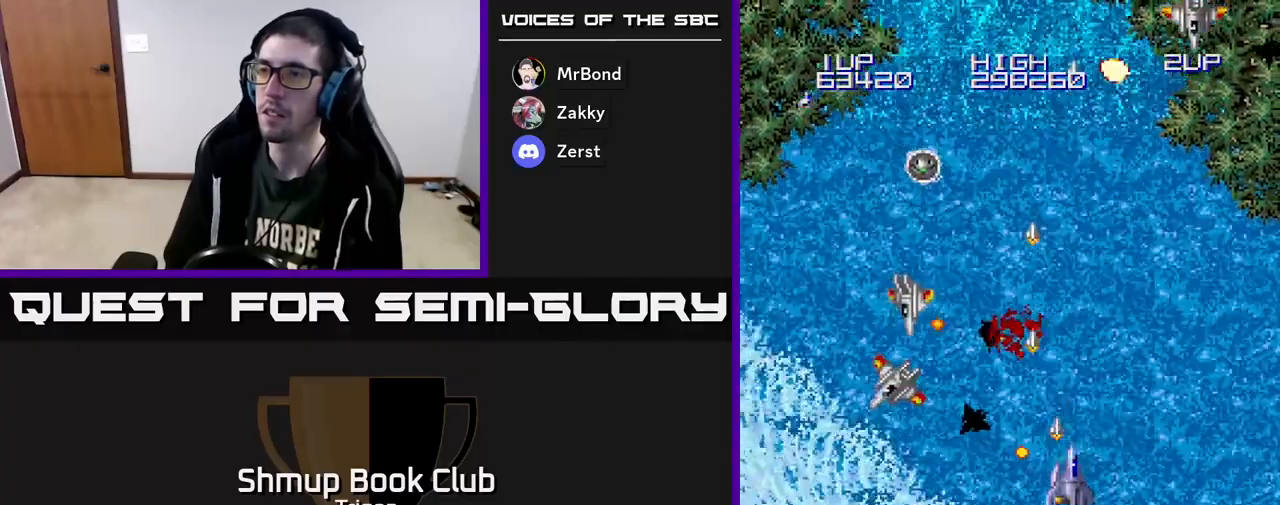
{"buttons": ["A", "DPAD_RIGHT"], "right_stick": "center", "events": [[67, "DPAD_UP", "down"], [100, "DPAD_RIGHT", "up"], [183, "DPAD_LEFT", "down"], [200, "DPAD_UP", "up"], [267, "DPAD_DOWN", "down"], [300, "DPAD_LEFT", "up"], [333, "DPAD_RIGHT", "down"], [350, "DPAD_DOWN", "up"]]}
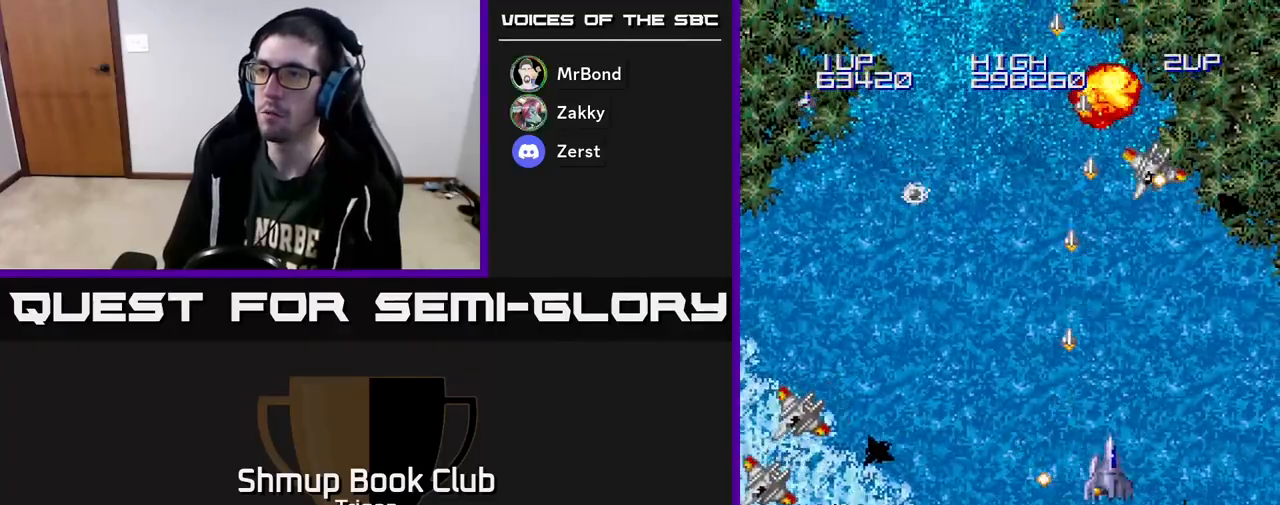
{"buttons": ["A", "DPAD_LEFT"], "right_stick": "center", "events": [[183, "DPAD_RIGHT", "up"], [217, "DPAD_LEFT", "down"]]}
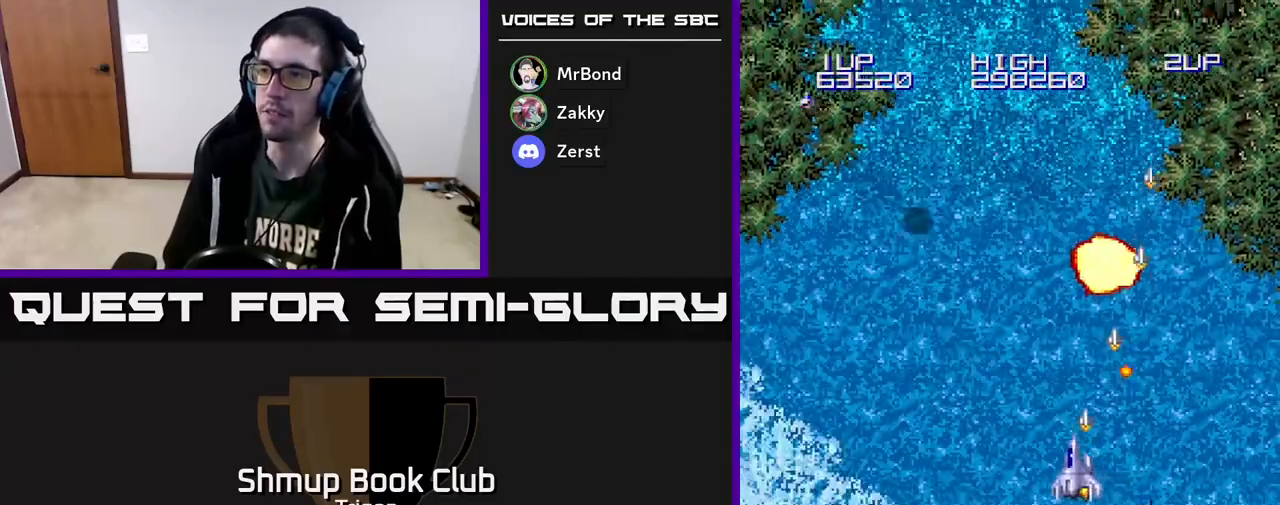
{"buttons": ["A", "DPAD_DOWN"], "right_stick": "center", "events": [[483, "DPAD_DOWN", "down"], [500, "DPAD_LEFT", "up"]]}
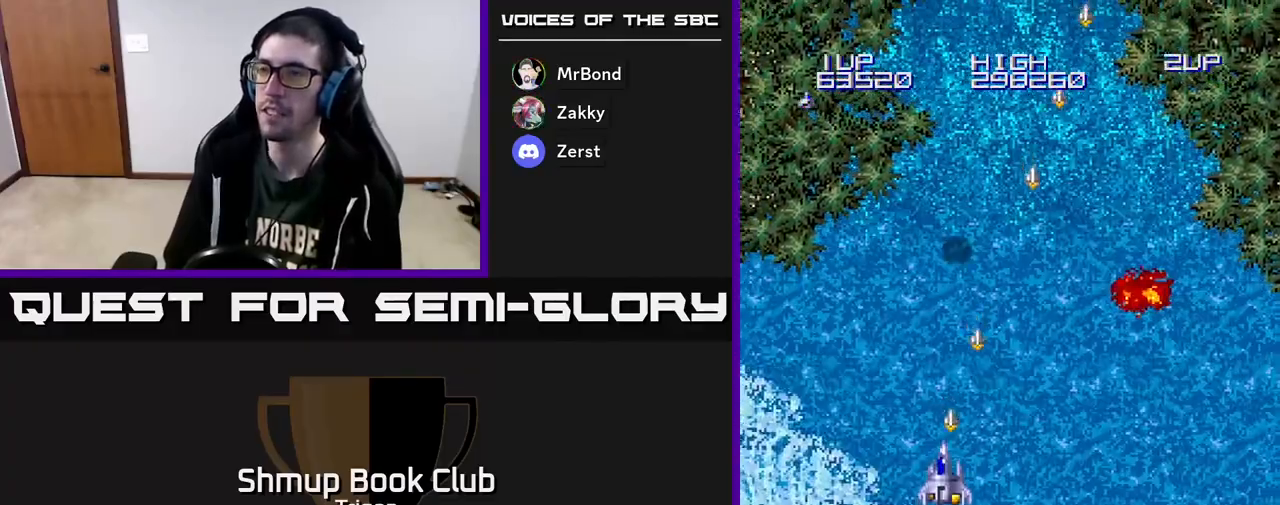
{"buttons": ["A", "DPAD_DOWN"], "right_stick": "center", "events": []}
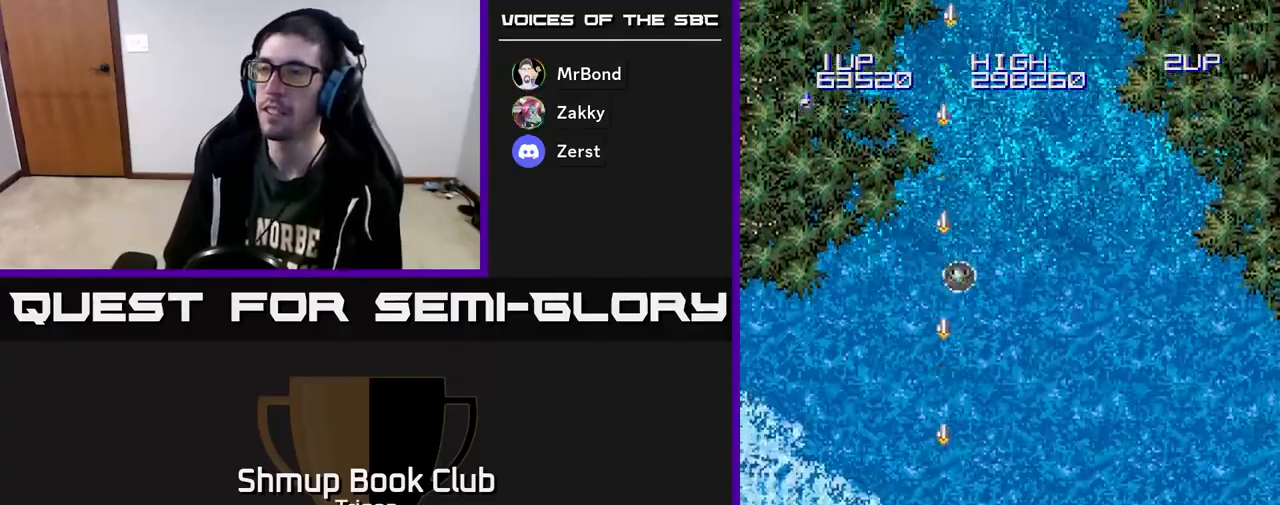
{"buttons": ["A"], "right_stick": "center", "events": [[150, "DPAD_RIGHT", "down"], [217, "DPAD_DOWN", "up"], [217, "DPAD_RIGHT", "up"]]}
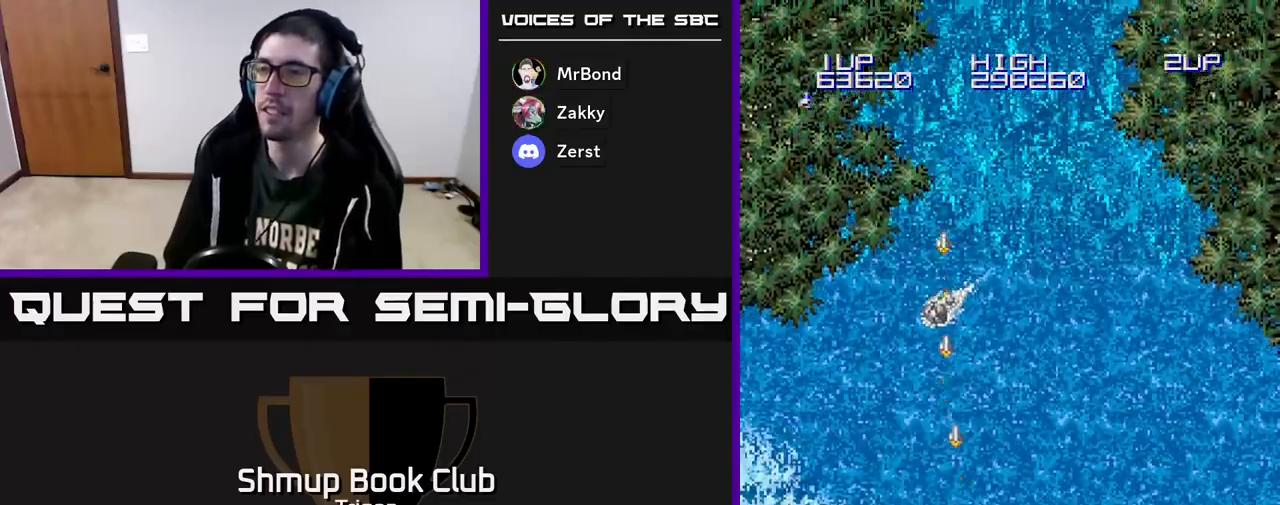
{"buttons": ["DPAD_LEFT"], "right_stick": "center", "events": [[200, "DPAD_LEFT", "down"], [367, "A", "up"]]}
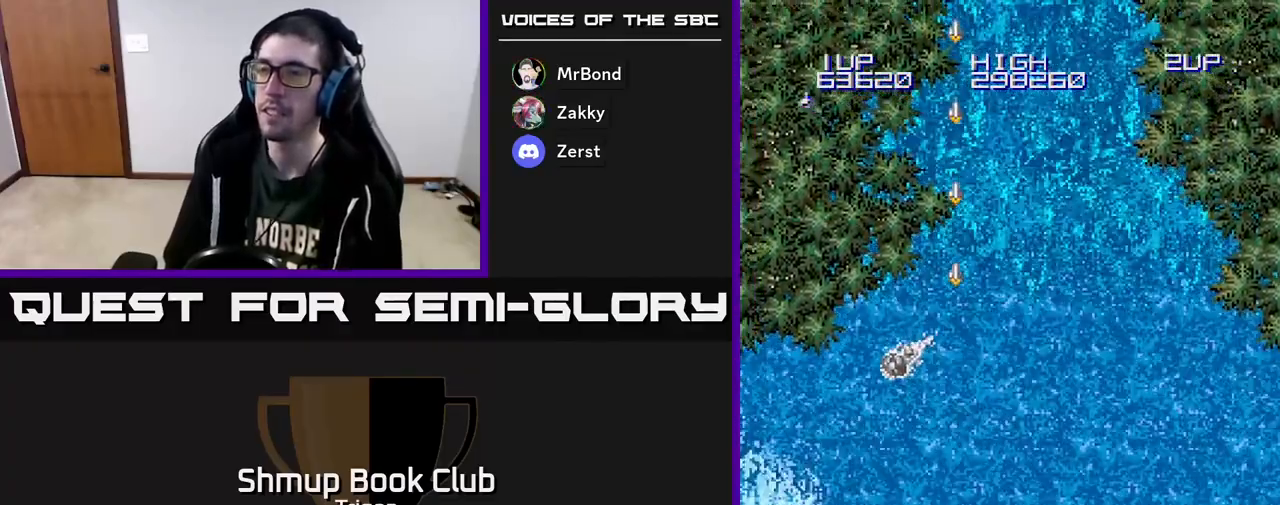
{"buttons": ["A", "DPAD_RIGHT"], "right_stick": "center", "events": [[33, "A", "down"], [150, "DPAD_UP", "down"], [433, "DPAD_LEFT", "up"], [450, "DPAD_UP", "up"], [483, "DPAD_RIGHT", "down"]]}
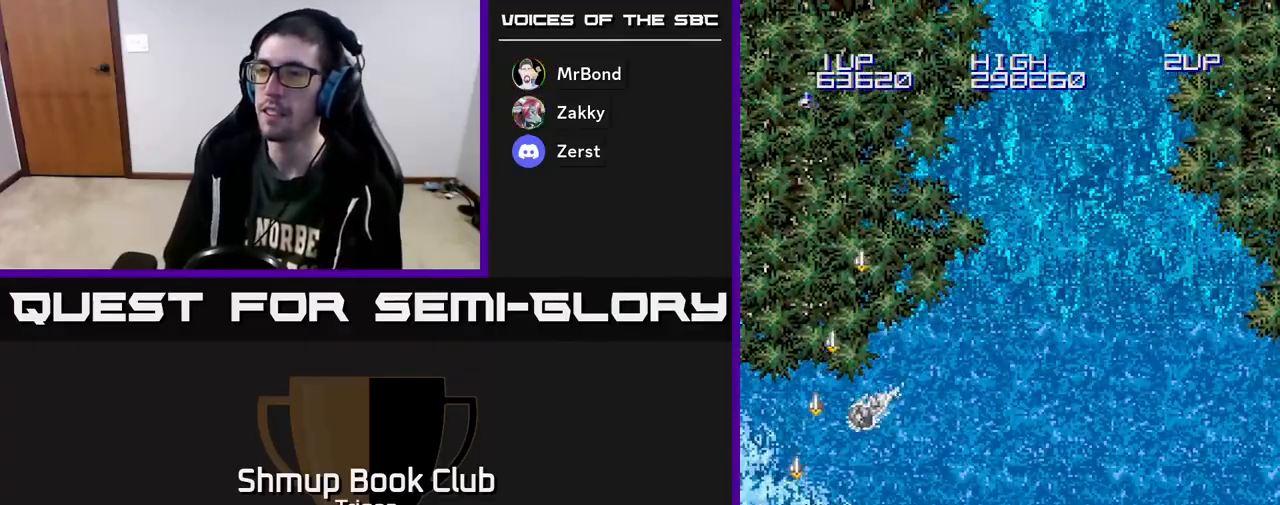
{"buttons": ["A", "DPAD_RIGHT"], "right_stick": "center", "events": []}
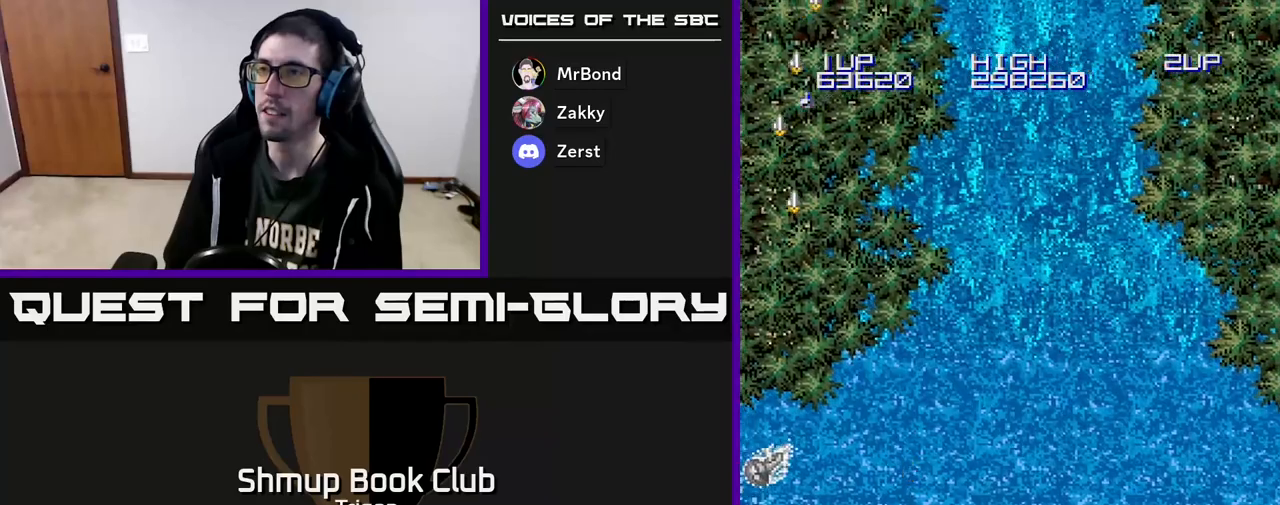
{"buttons": ["DPAD_RIGHT"], "right_stick": "center", "events": [[300, "A", "up"]]}
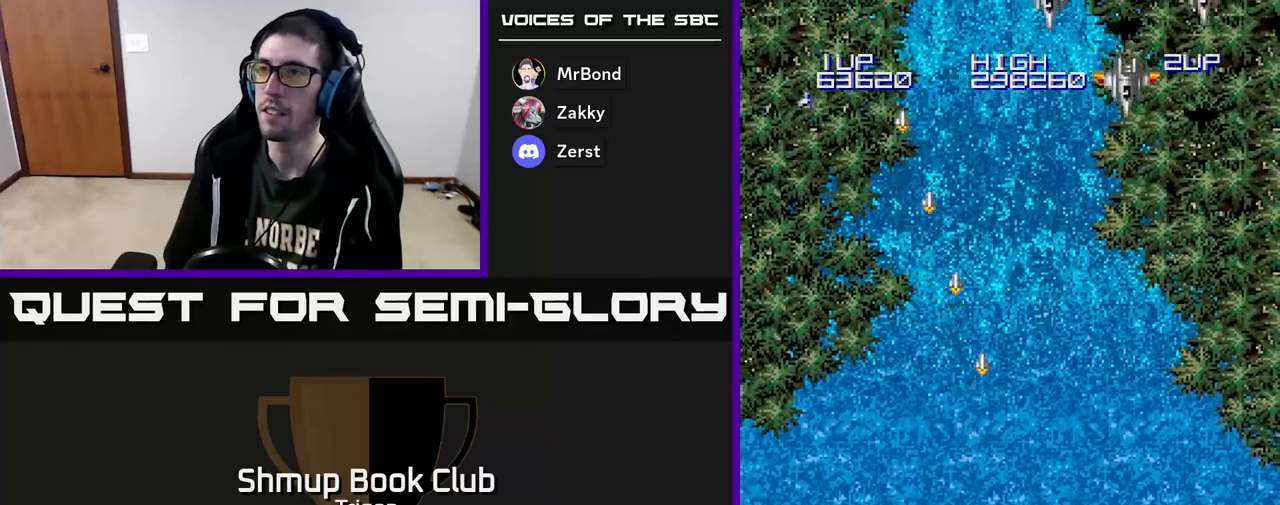
{"buttons": ["A", "DPAD_RIGHT"], "right_stick": "center", "events": [[67, "DPAD_UP", "down"], [83, "A", "down"], [167, "DPAD_RIGHT", "up"], [283, "DPAD_RIGHT", "down"], [467, "DPAD_UP", "up"]]}
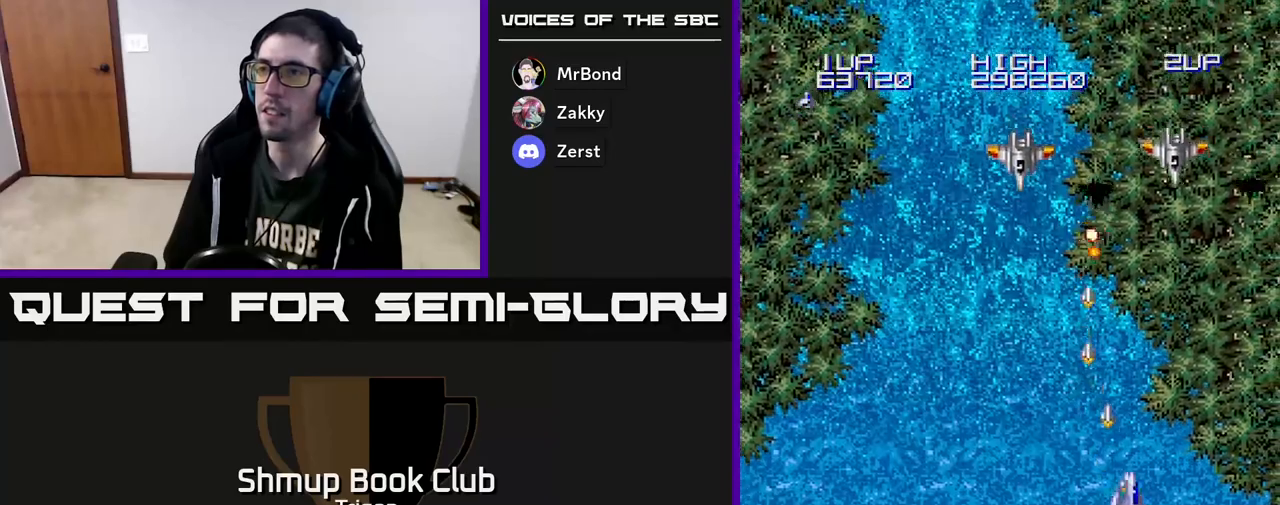
{"buttons": ["A", "DPAD_UP", "DPAD_LEFT"], "right_stick": "center", "events": [[100, "DPAD_DOWN", "down"], [117, "DPAD_RIGHT", "up"], [133, "DPAD_LEFT", "down"], [317, "DPAD_DOWN", "up"], [483, "DPAD_UP", "down"]]}
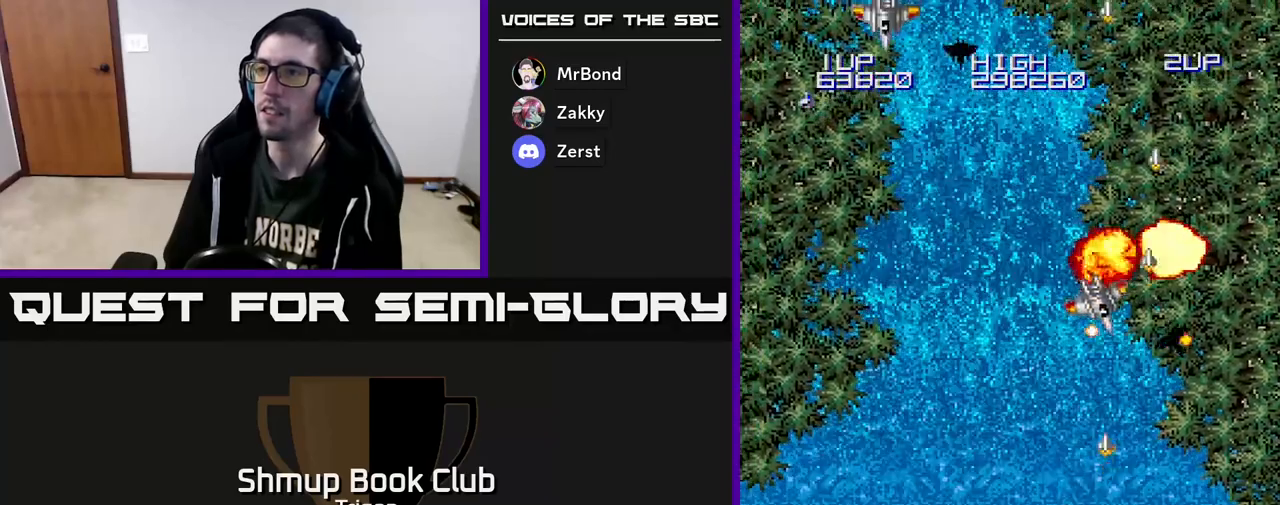
{"buttons": ["A", "DPAD_UP", "DPAD_LEFT"], "right_stick": "center", "events": [[417, "DPAD_UP", "up"], [433, "DPAD_UP", "down"]]}
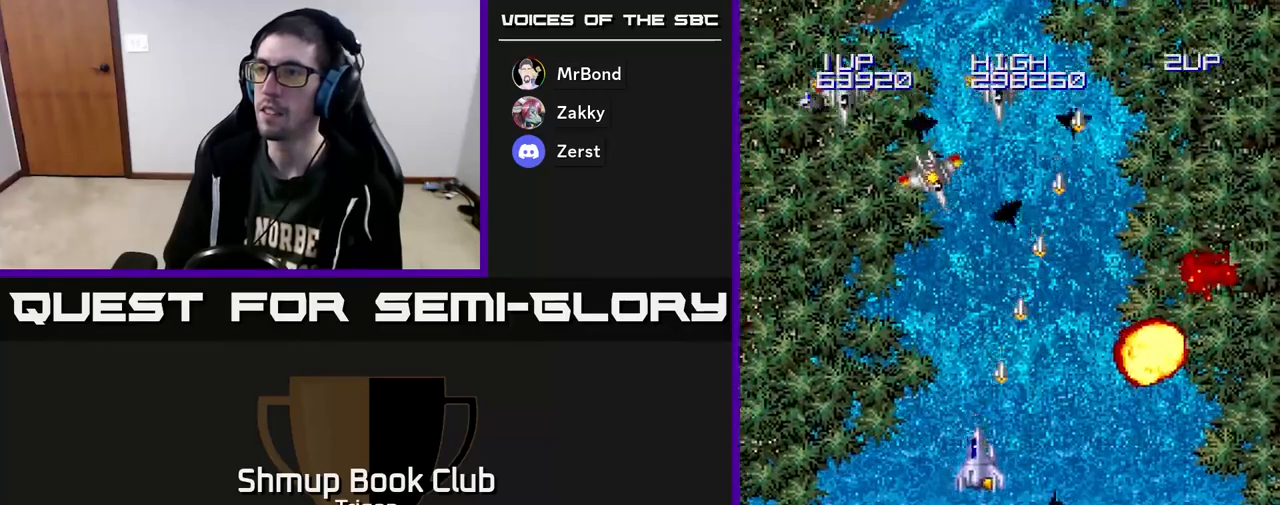
{"buttons": ["A", "DPAD_DOWN", "DPAD_RIGHT"], "right_stick": "center", "events": [[117, "DPAD_UP", "up"], [350, "DPAD_LEFT", "up"], [367, "DPAD_DOWN", "down"], [400, "DPAD_RIGHT", "down"]]}
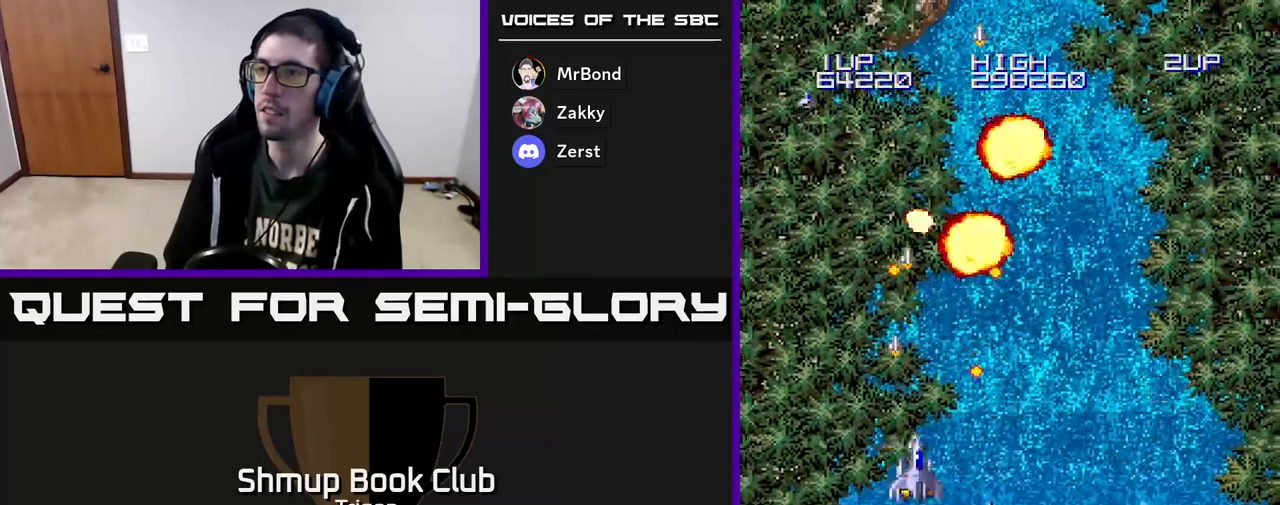
{"buttons": ["DPAD_UP"], "right_stick": "center", "events": [[17, "DPAD_RIGHT", "up"], [67, "DPAD_LEFT", "down"], [117, "DPAD_DOWN", "up"], [200, "DPAD_UP", "down"], [233, "A", "up"], [433, "DPAD_LEFT", "up"]]}
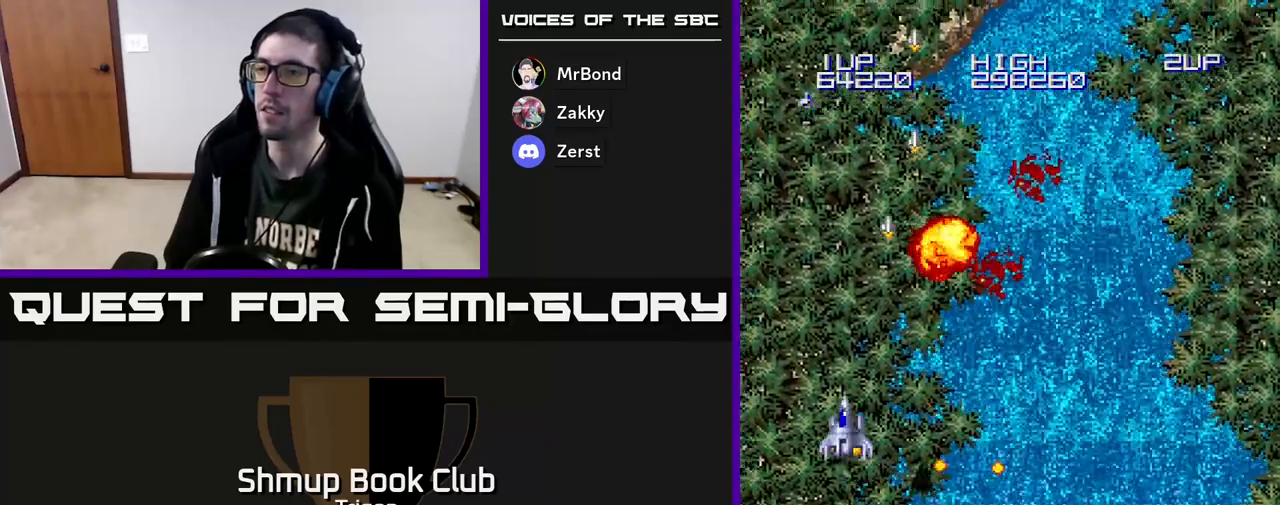
{"buttons": ["A", "DPAD_DOWN", "DPAD_RIGHT"], "right_stick": "center", "events": [[67, "DPAD_RIGHT", "down"], [100, "DPAD_UP", "up"], [200, "DPAD_DOWN", "down"], [217, "A", "down"]]}
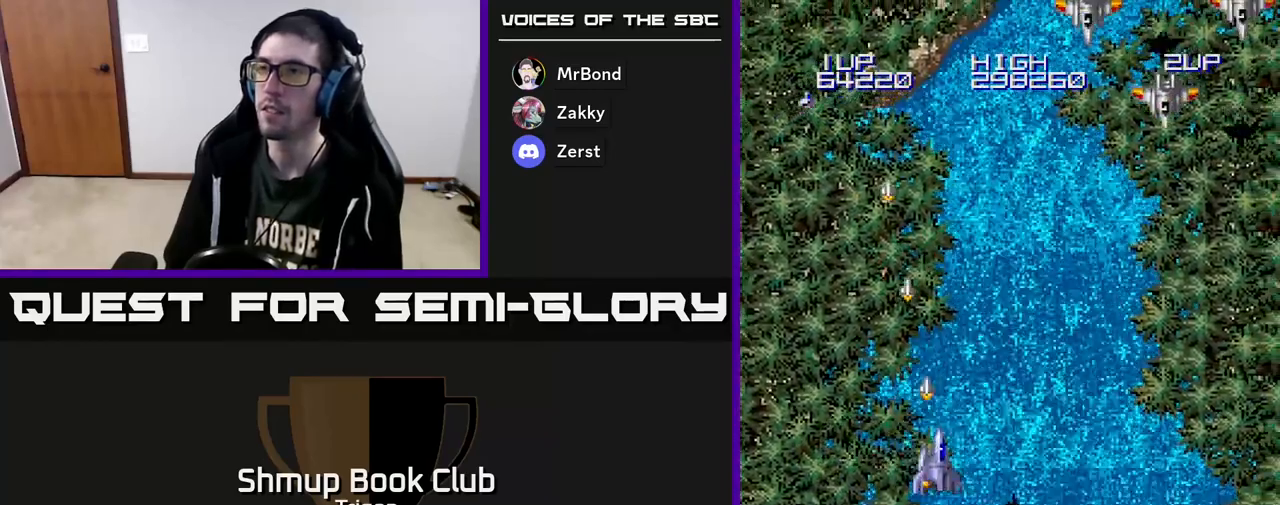
{"buttons": ["A", "DPAD_RIGHT"], "right_stick": "center", "events": [[133, "DPAD_DOWN", "up"]]}
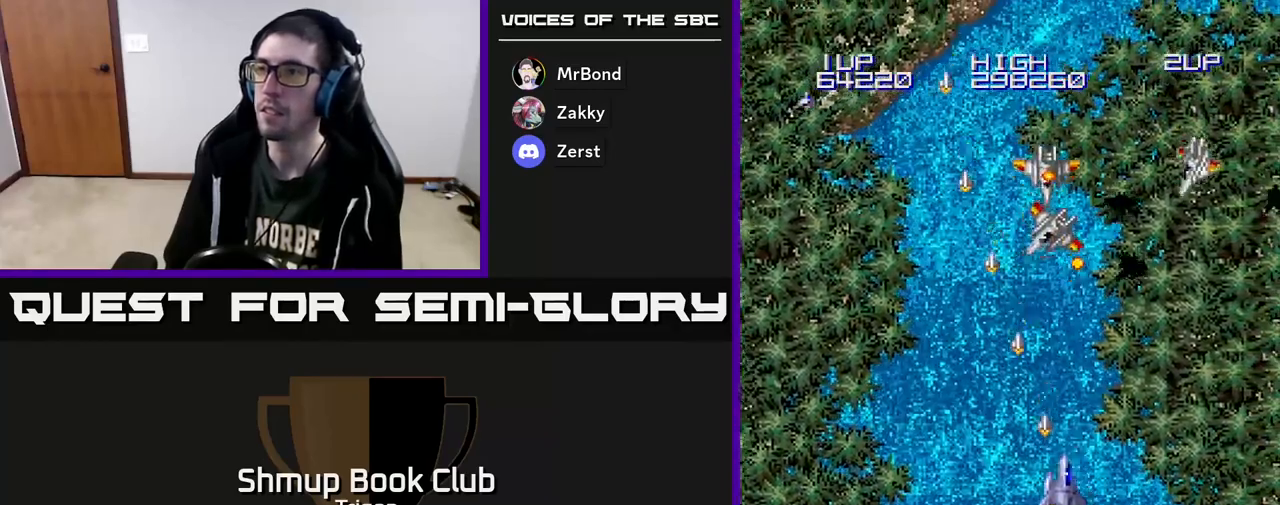
{"buttons": ["A", "DPAD_UP"], "right_stick": "center", "events": [[433, "DPAD_UP", "down"], [450, "DPAD_RIGHT", "up"]]}
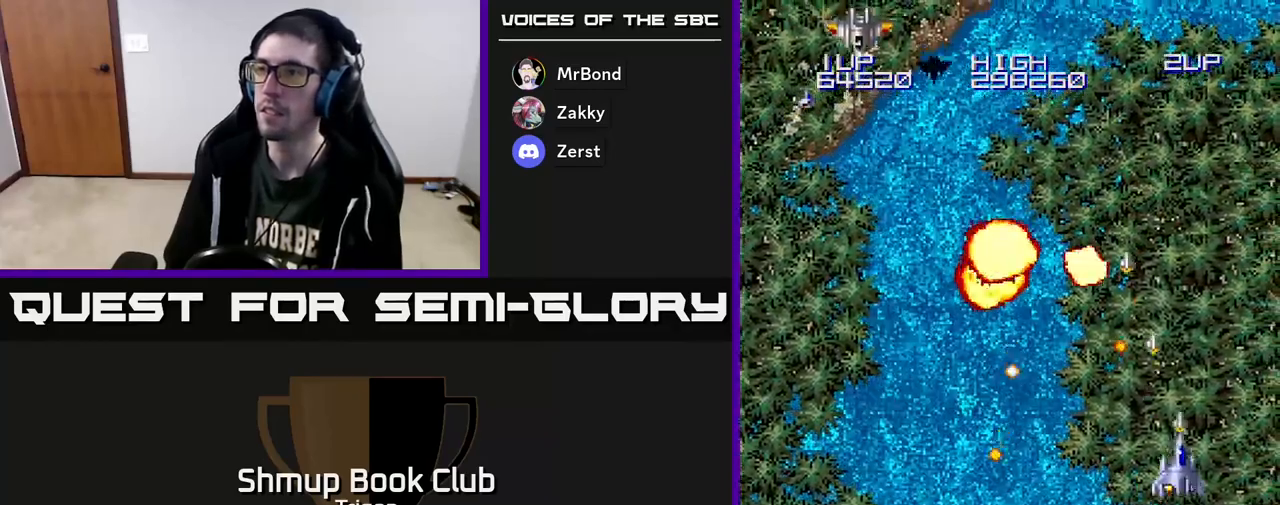
{"buttons": ["A", "DPAD_DOWN", "DPAD_LEFT"], "right_stick": "center", "events": [[100, "DPAD_RIGHT", "down"], [217, "DPAD_RIGHT", "up"], [250, "DPAD_LEFT", "down"], [283, "DPAD_UP", "up"], [450, "DPAD_DOWN", "down"]]}
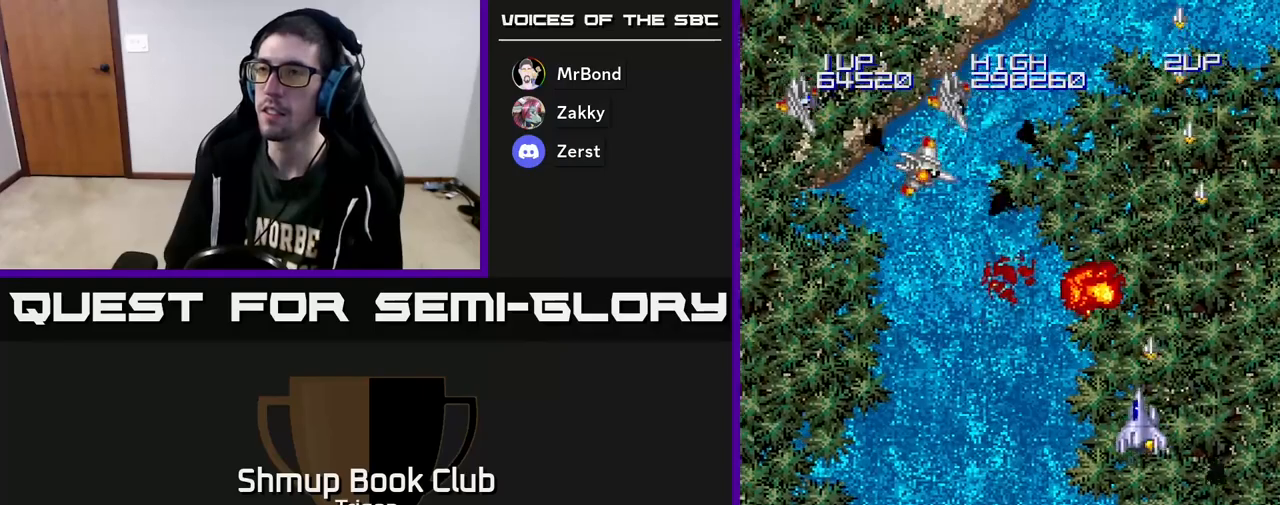
{"buttons": ["A", "DPAD_LEFT"], "right_stick": "center", "events": [[100, "DPAD_DOWN", "up"]]}
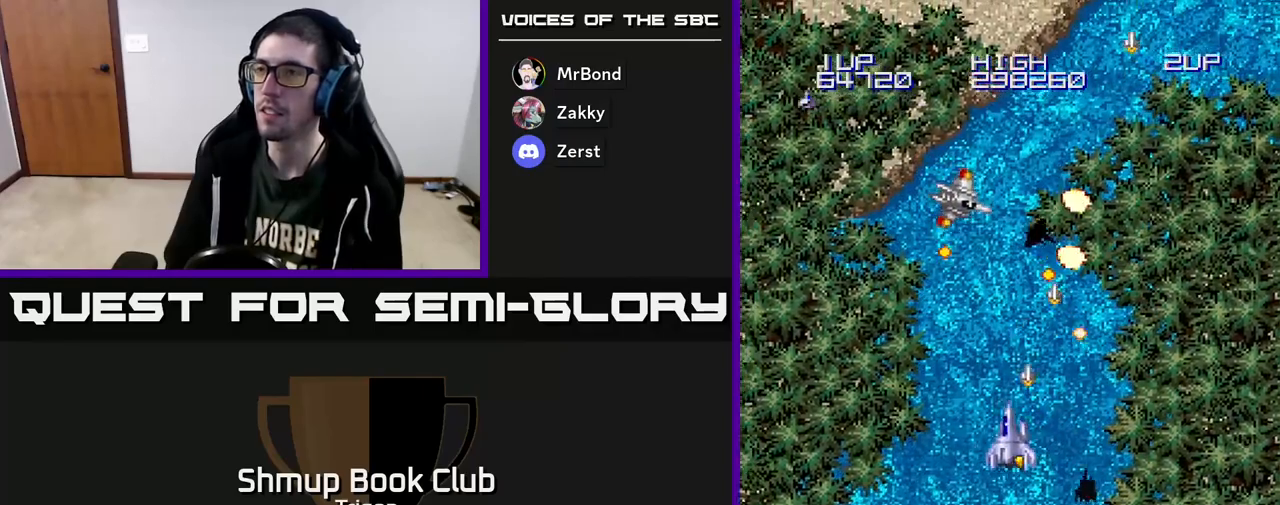
{"buttons": ["A", "DPAD_LEFT"], "right_stick": "center", "events": [[167, "DPAD_DOWN", "down"], [350, "DPAD_DOWN", "up"]]}
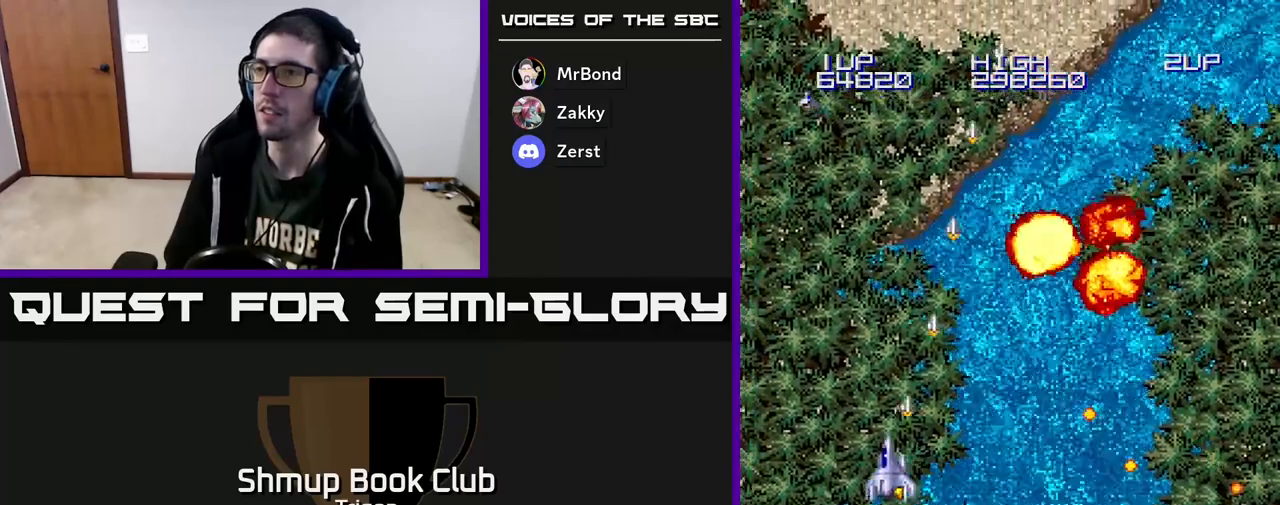
{"buttons": ["A", "DPAD_DOWN", "DPAD_LEFT"], "right_stick": "center", "events": [[183, "DPAD_DOWN", "down"]]}